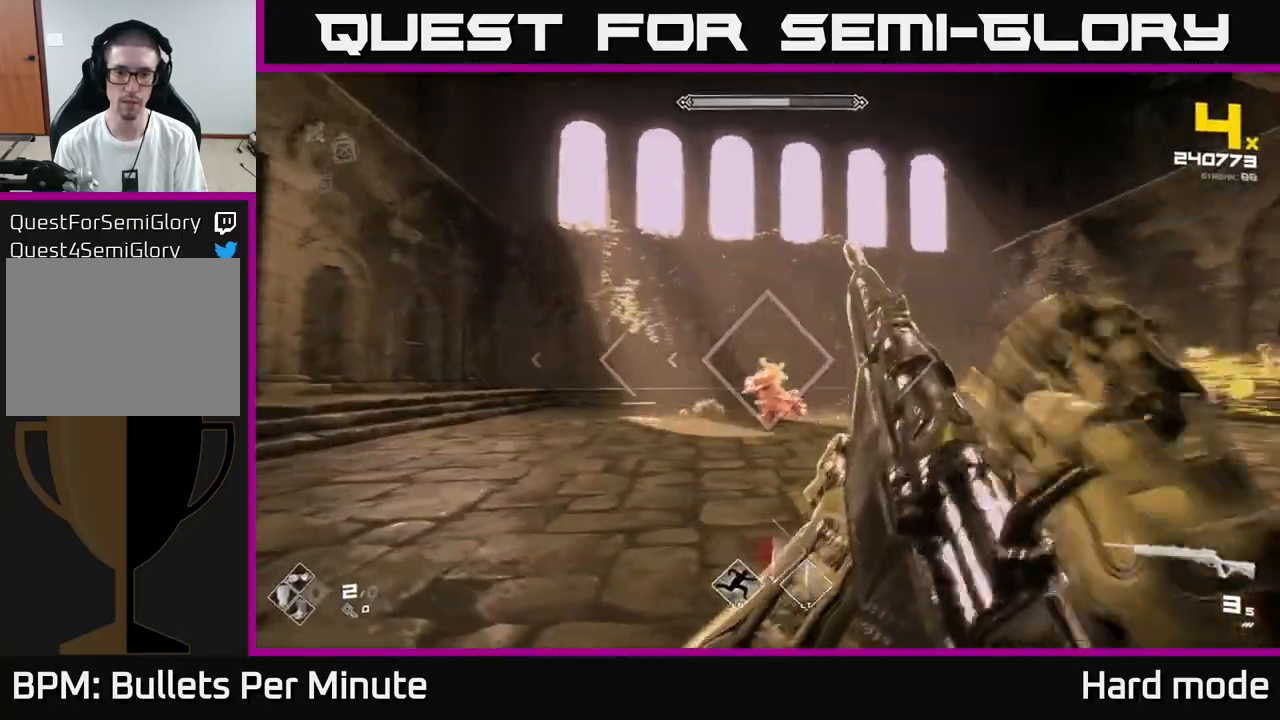
Gameplay with a controller (Xbox layout); each line is a JSON object with the inputs held at the frame after it. "events" lists button and stick changes between this image and that frame as [ms after this image, input, new state], when the widget could be followed in between.
{"buttons": ["R2"], "left_stick": "center", "right_stick": "center", "events": [[17, "right_stick", "center"], [150, "R2", "down"], [150, "left_stick", "up"], [233, "R2", "up"], [367, "left_stick", "center"], [483, "R2", "down"]]}
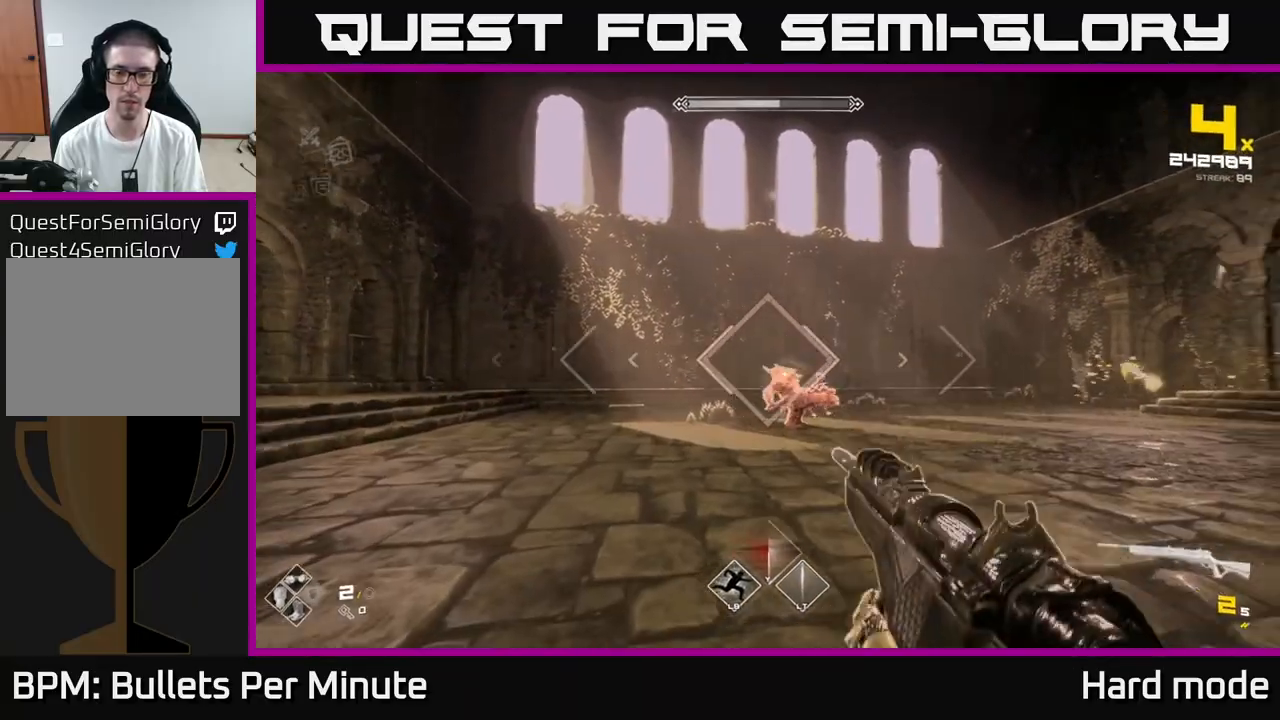
{"buttons": [], "left_stick": "center", "right_stick": "center", "events": [[83, "R2", "up"], [233, "left_stick", "right"], [300, "R2", "down"], [367, "left_stick", "center"], [450, "R2", "up"]]}
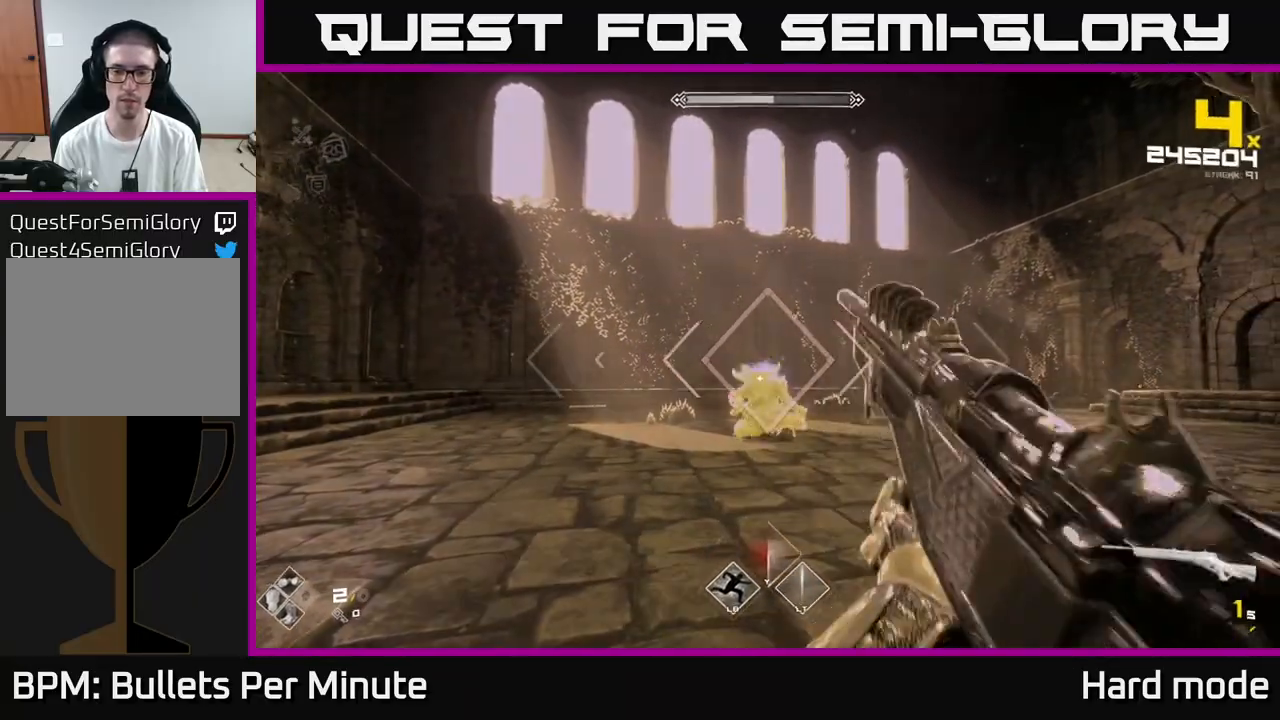
{"buttons": ["R2"], "left_stick": "center", "right_stick": "center", "events": [[150, "R2", "down"], [300, "R2", "up"], [483, "R2", "down"]]}
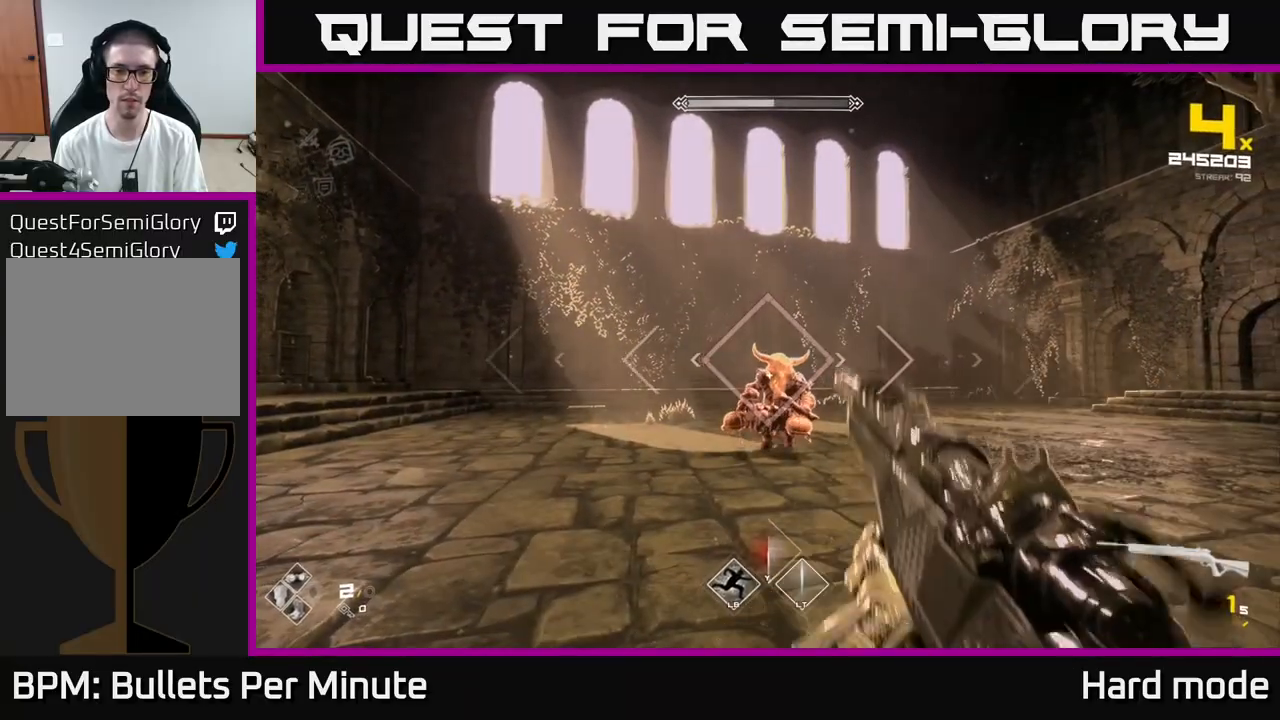
{"buttons": [], "left_stick": "left", "right_stick": "center", "events": [[67, "left_stick", "down"], [117, "R2", "up"], [333, "R1", "down"], [367, "left_stick", "left"], [483, "R1", "up"]]}
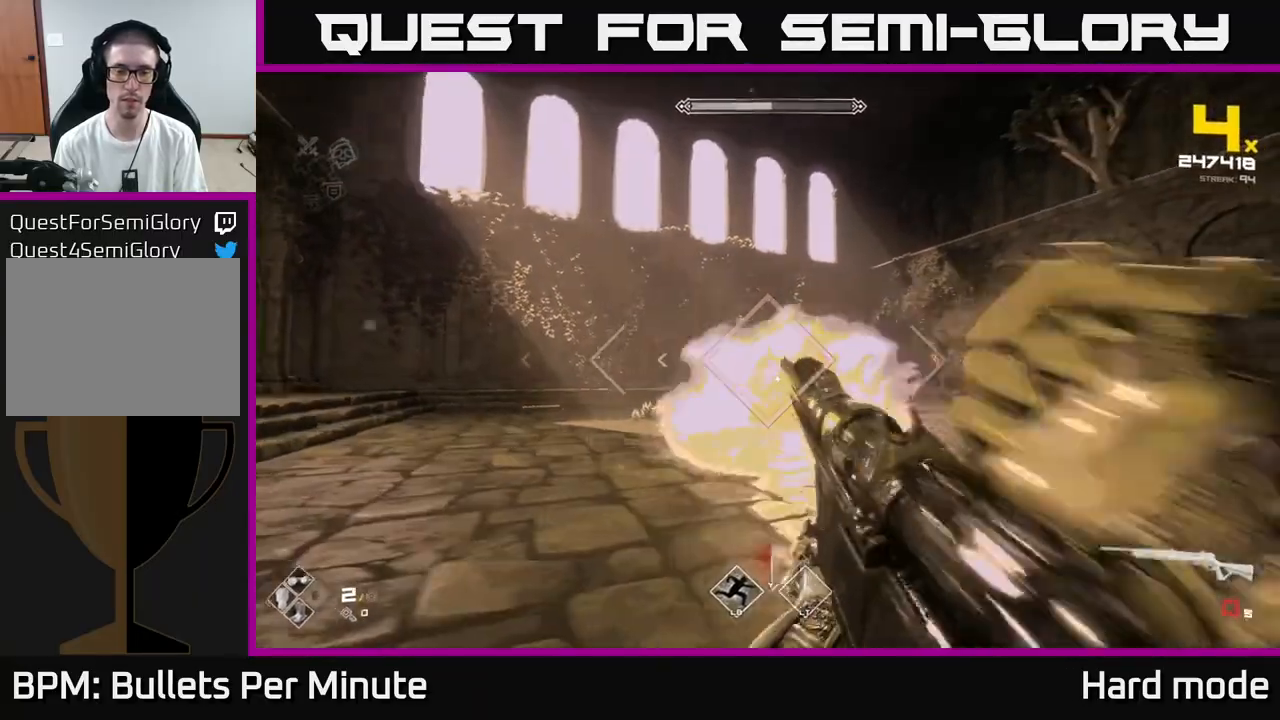
{"buttons": [], "left_stick": "down-left", "right_stick": "center", "events": [[150, "right_stick", "right"], [183, "R1", "down"], [300, "R1", "up"], [300, "right_stick", "center"], [367, "left_stick", "down-left"]]}
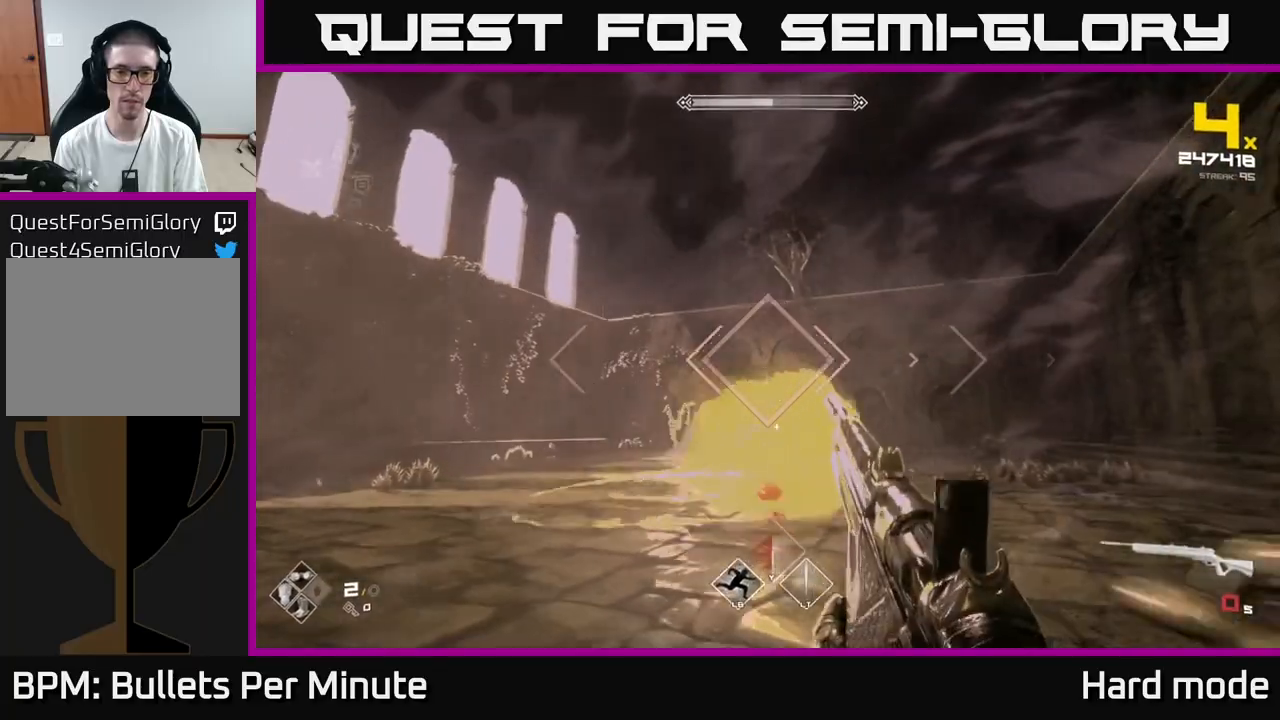
{"buttons": ["R2"], "left_stick": "left", "right_stick": "right", "events": [[33, "R1", "down"], [100, "right_stick", "down-right"], [117, "left_stick", "left"], [167, "R1", "up"], [217, "right_stick", "right"], [483, "R2", "down"]]}
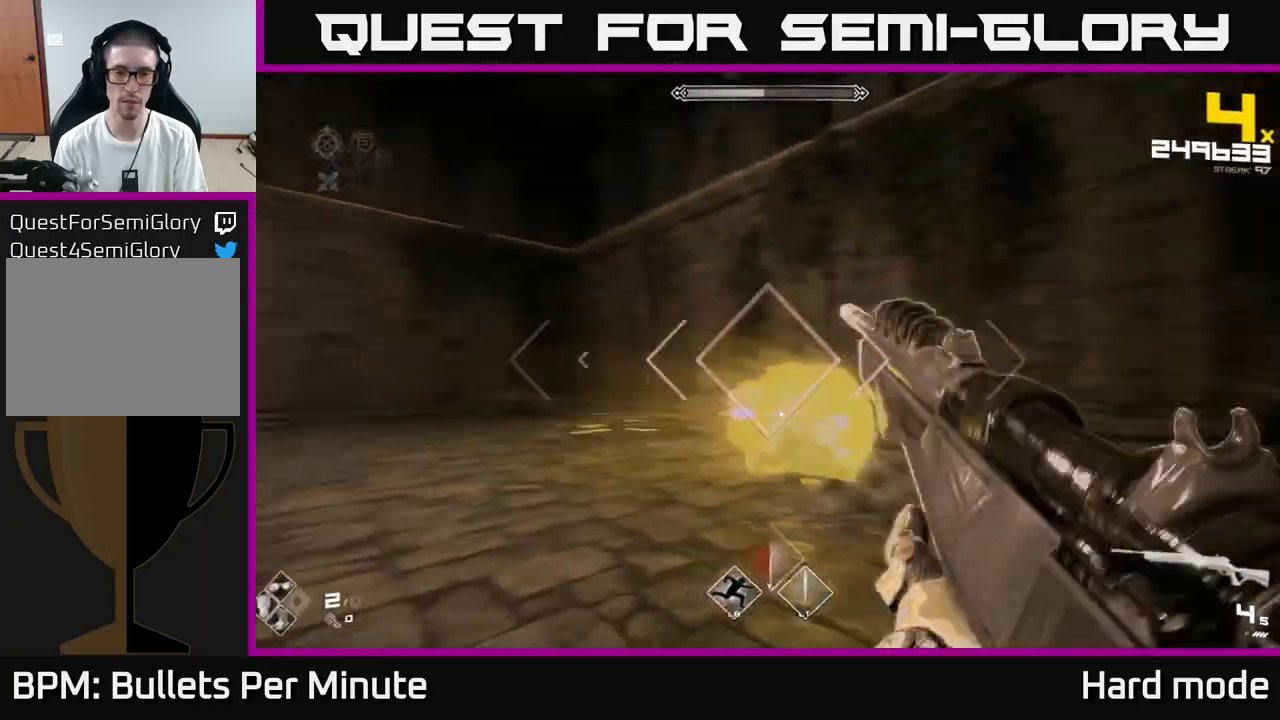
{"buttons": [], "left_stick": "left", "right_stick": "right", "events": [[83, "R2", "up"], [183, "right_stick", "center"], [267, "R2", "down"], [367, "R2", "up"], [417, "right_stick", "right"]]}
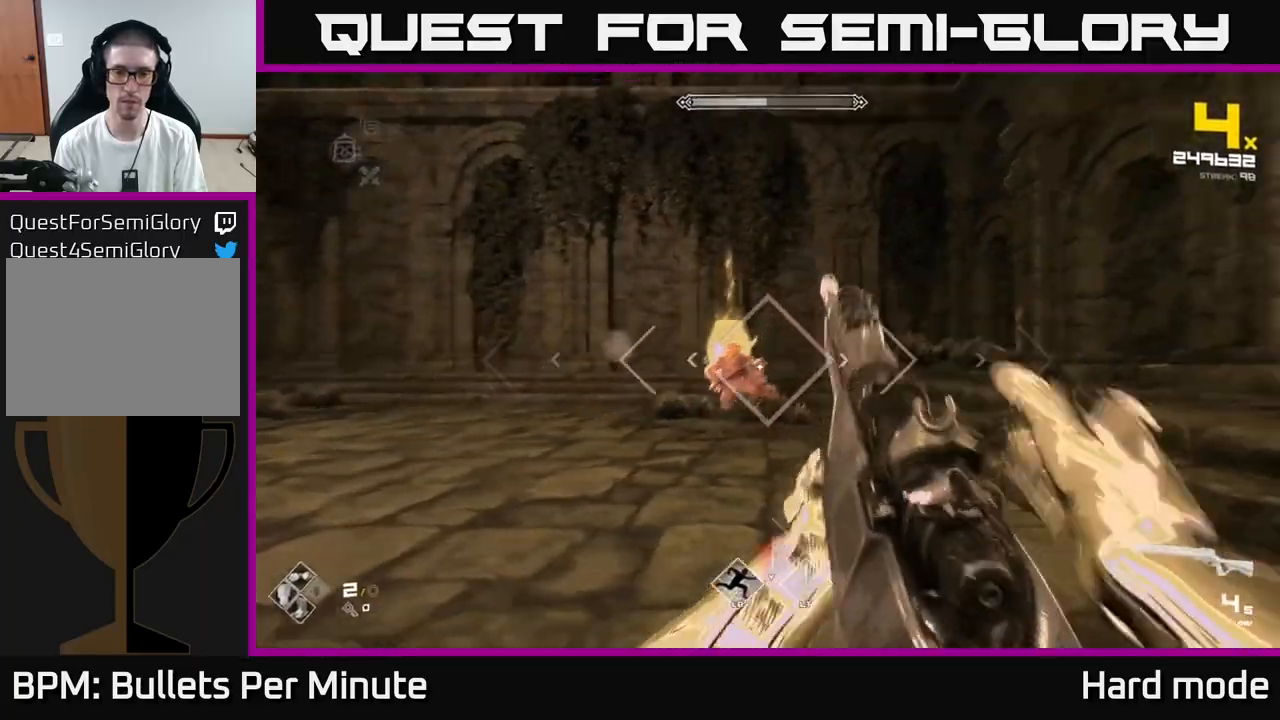
{"buttons": [], "left_stick": "down-left", "right_stick": "center", "events": [[17, "right_stick", "center"], [50, "R2", "down"], [183, "left_stick", "down-left"], [200, "R2", "up"], [283, "right_stick", "right"], [367, "R2", "down"], [383, "right_stick", "center"], [483, "R2", "up"]]}
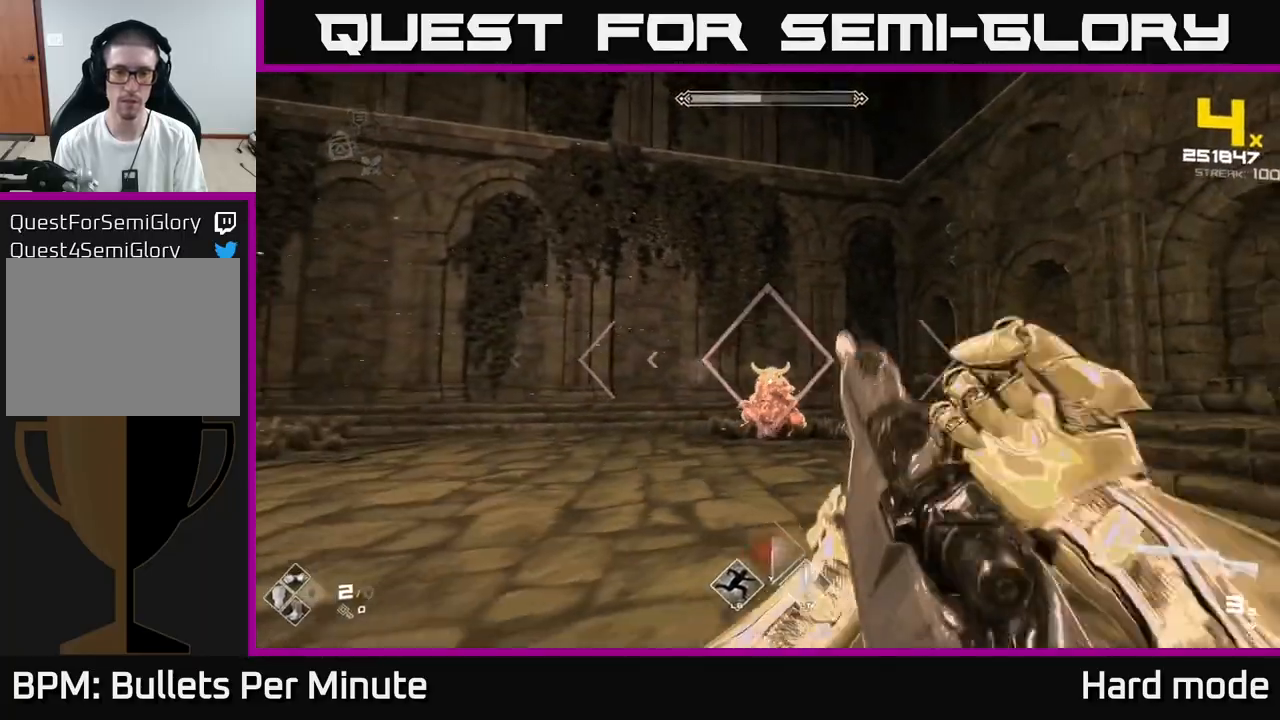
{"buttons": [], "left_stick": "down-left", "right_stick": "center", "events": [[167, "left_stick", "down"], [217, "R2", "down"], [283, "left_stick", "center"], [350, "R2", "up"], [450, "left_stick", "down-left"]]}
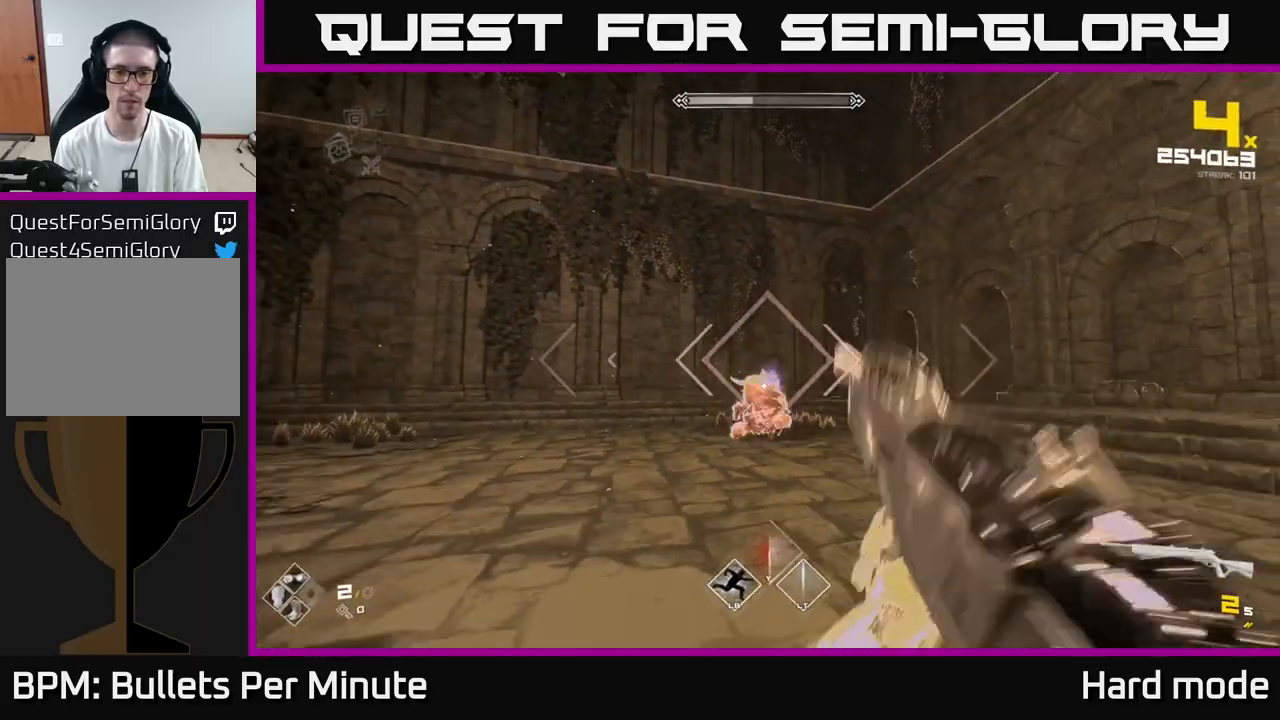
{"buttons": ["R2"], "left_stick": "down-left", "right_stick": "center", "events": [[83, "R2", "down"], [200, "R2", "up"], [250, "left_stick", "center"], [400, "left_stick", "down-left"], [417, "R2", "down"]]}
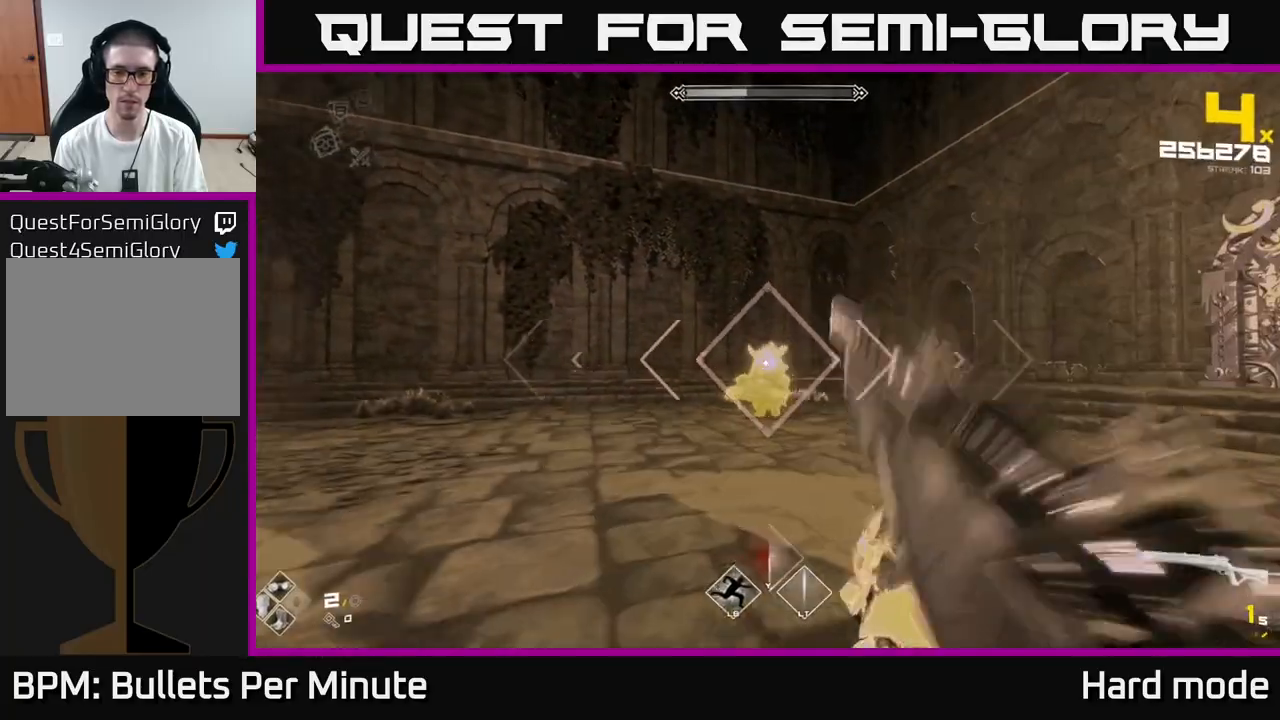
{"buttons": [], "left_stick": "up", "right_stick": "center", "events": [[33, "R2", "up"], [133, "left_stick", "center"], [267, "R2", "down"], [383, "R2", "up"], [383, "left_stick", "up"]]}
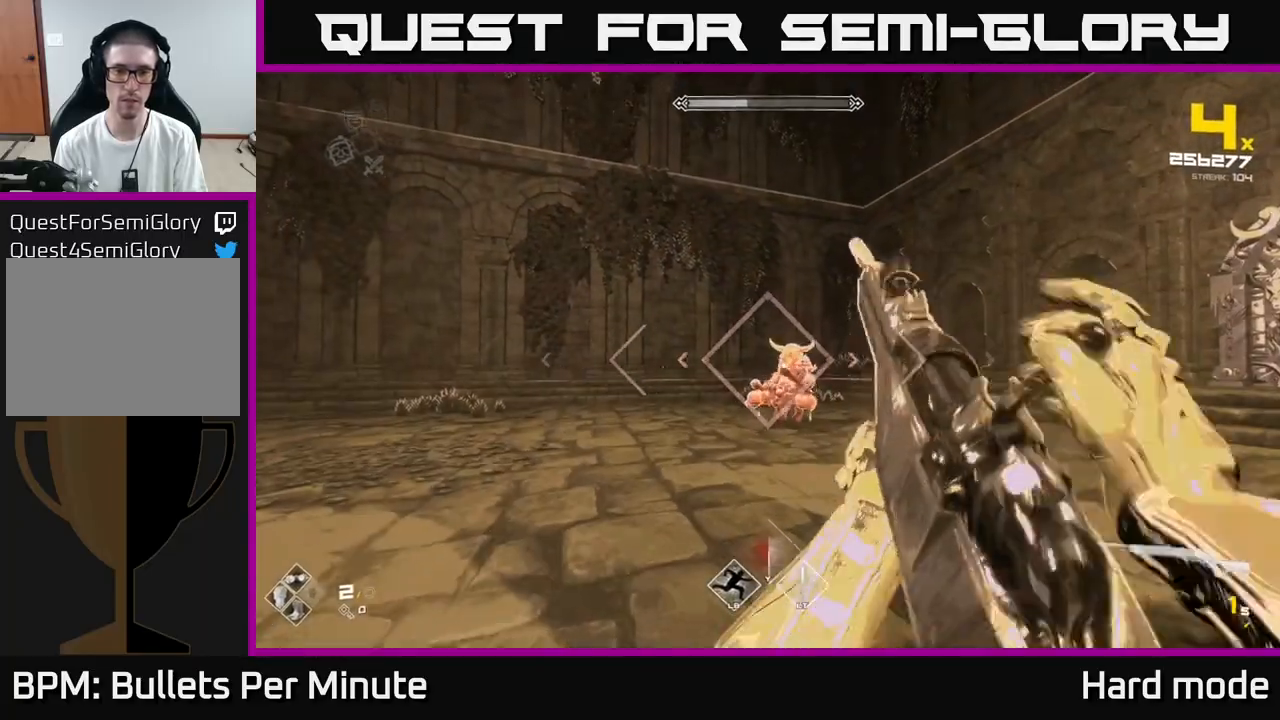
{"buttons": ["R1"], "left_stick": "down-left", "right_stick": "center", "events": [[83, "left_stick", "center"], [117, "R2", "down"], [200, "left_stick", "down-left"], [250, "R2", "up"], [450, "R1", "down"]]}
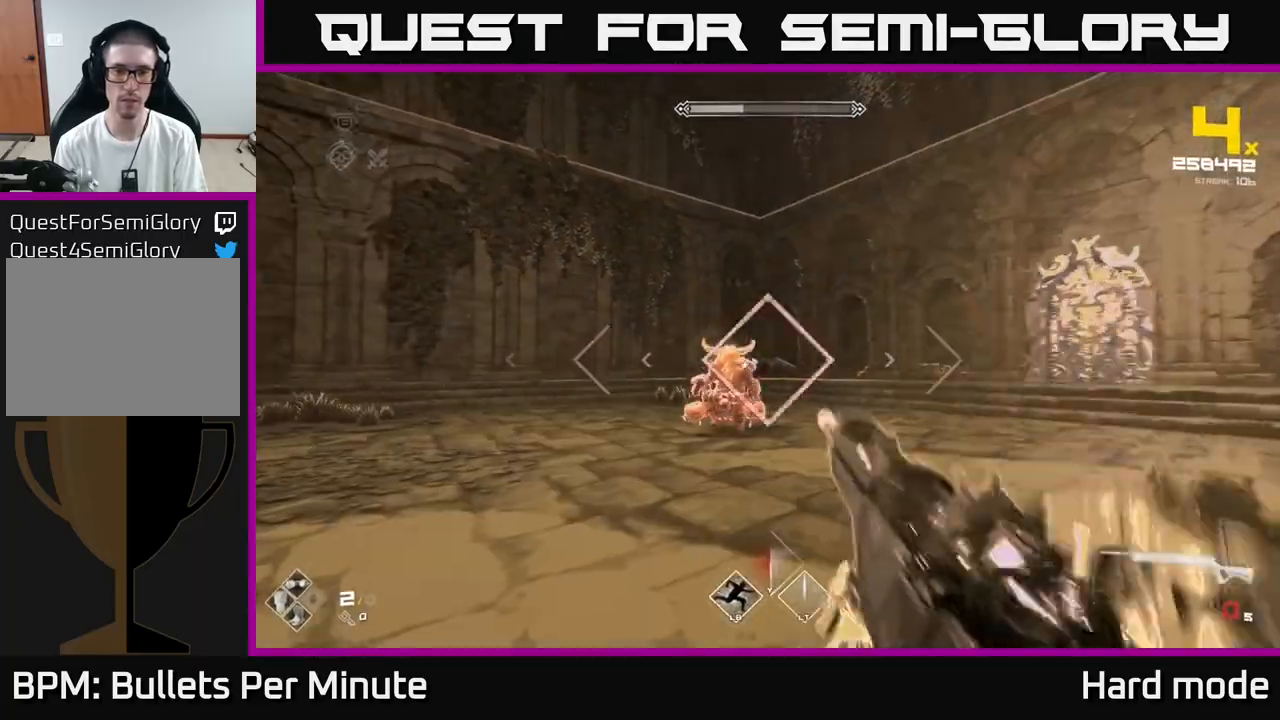
{"buttons": [], "left_stick": "down-left", "right_stick": "center", "events": [[83, "R1", "up"], [250, "R1", "down"], [367, "R1", "up"]]}
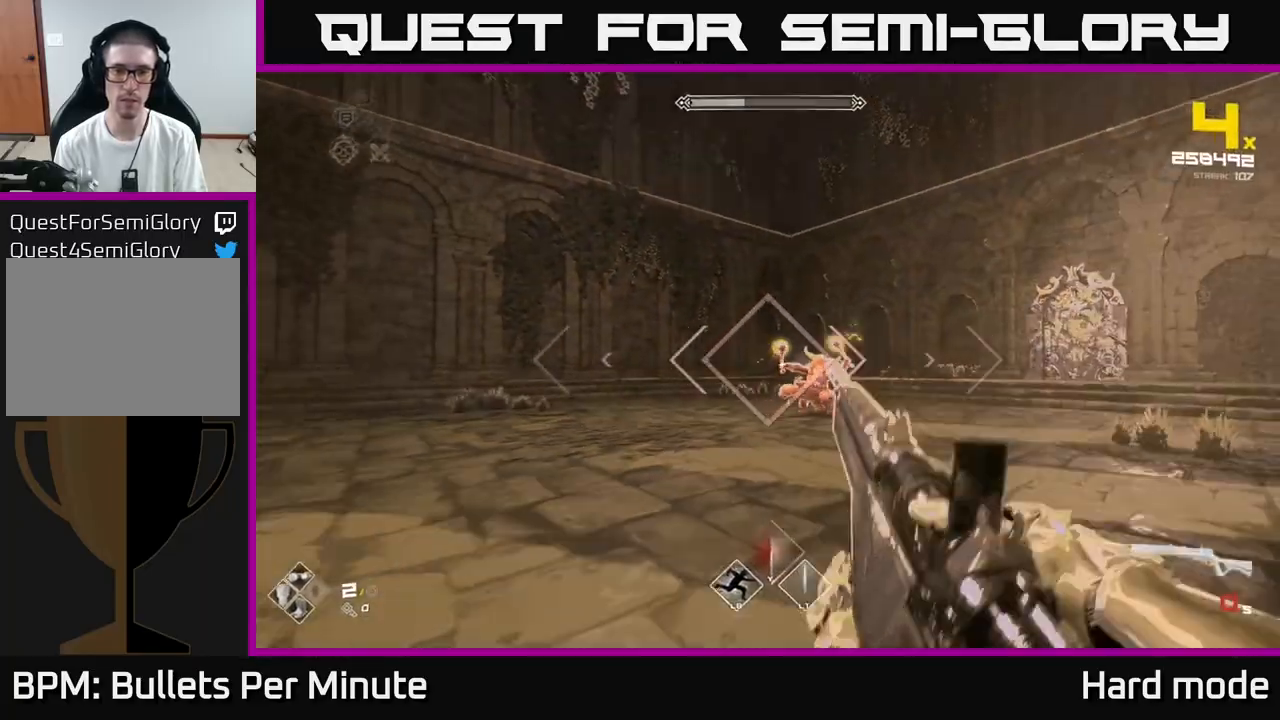
{"buttons": ["R2"], "left_stick": "left", "right_stick": "center", "events": [[33, "left_stick", "center"], [133, "R1", "down"], [133, "left_stick", "left"], [267, "R1", "up"], [483, "R2", "down"]]}
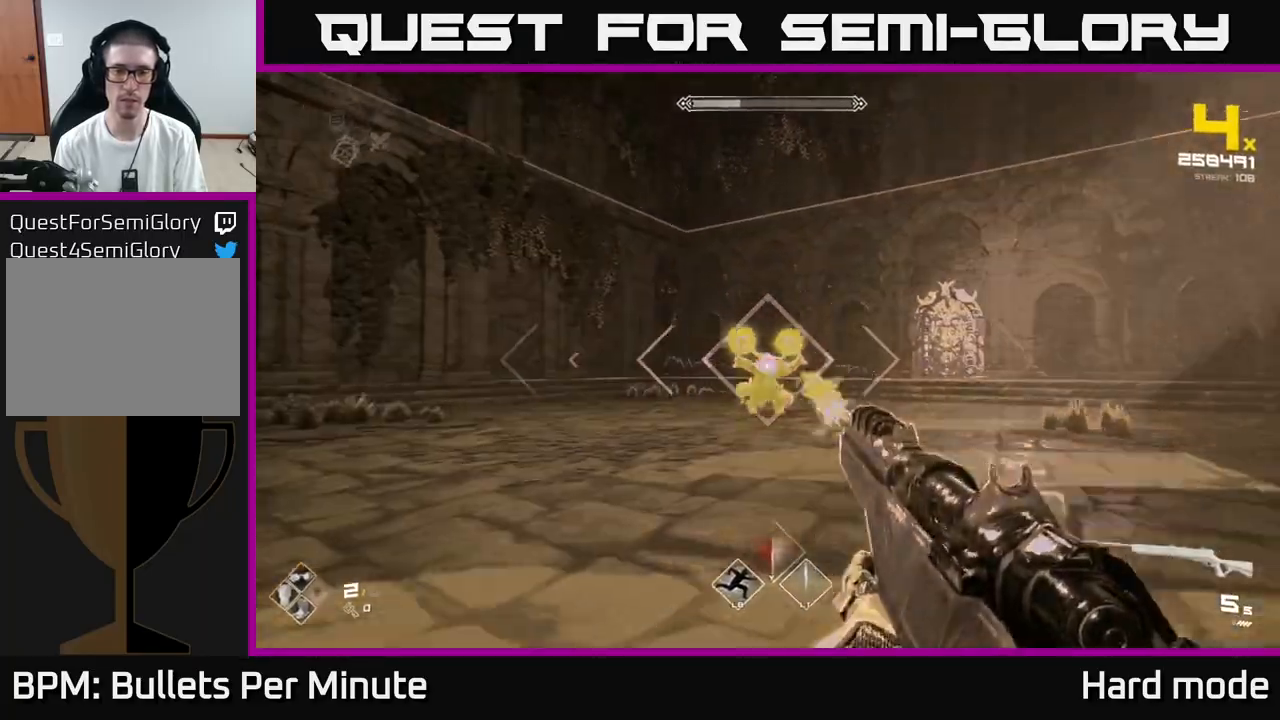
{"buttons": [], "left_stick": "left", "right_stick": "right", "events": [[83, "R2", "up"], [317, "L1", "down"], [317, "right_stick", "right"], [450, "L1", "up"]]}
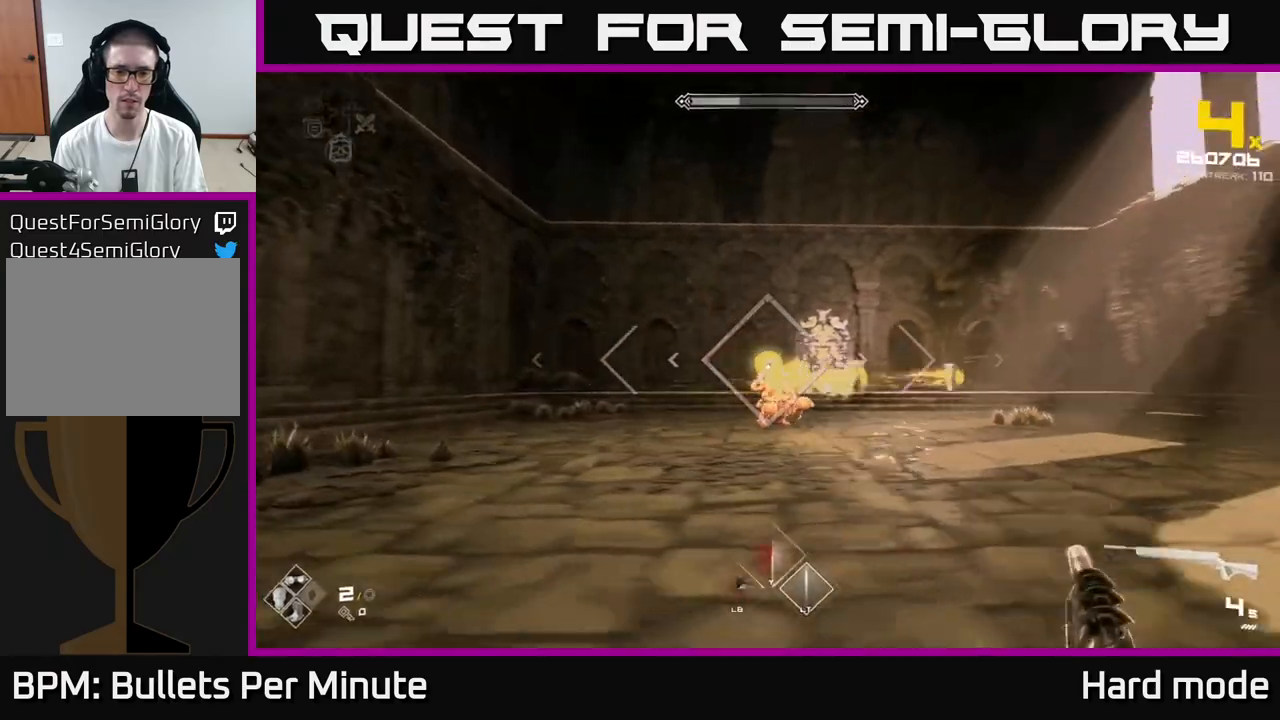
{"buttons": ["R2"], "left_stick": "up-left", "right_stick": "center", "events": [[50, "right_stick", "center"], [150, "R2", "down"], [250, "R2", "up"], [450, "R2", "down"], [483, "left_stick", "up-left"]]}
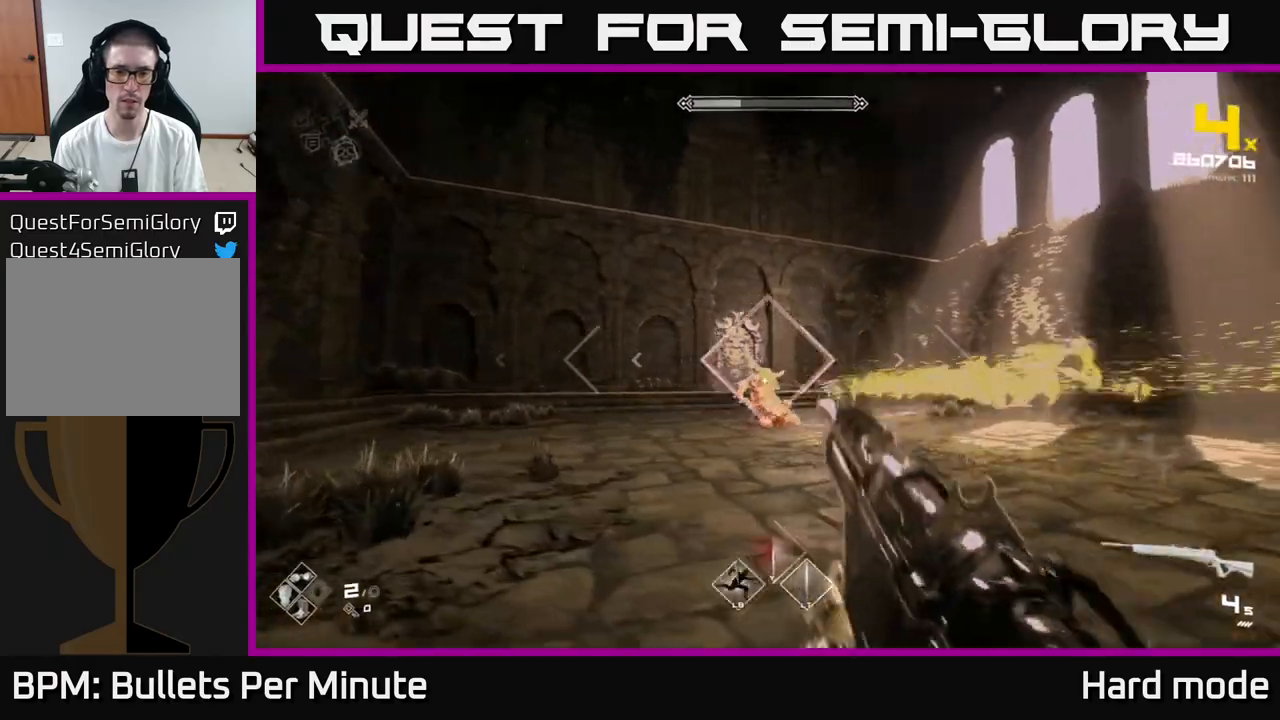
{"buttons": [], "left_stick": "center", "right_stick": "center", "events": [[67, "R2", "up"], [183, "left_stick", "center"], [300, "R2", "down"], [417, "R2", "up"]]}
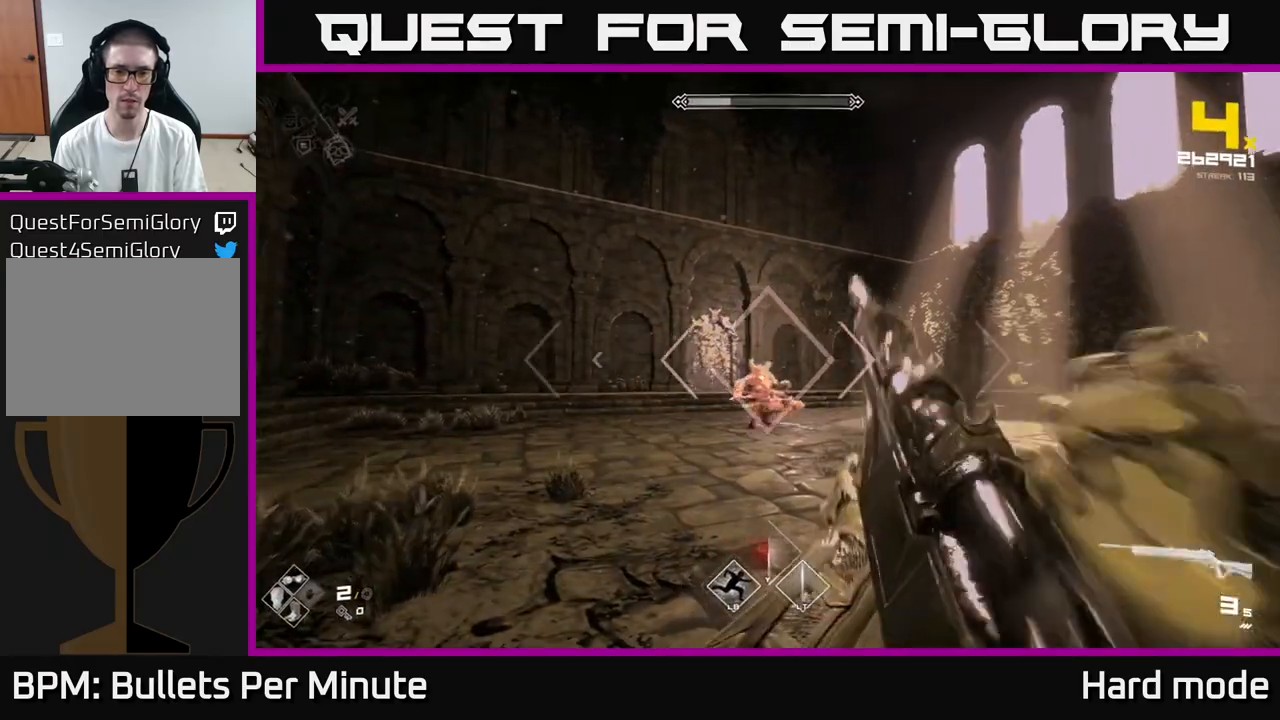
{"buttons": ["R2"], "left_stick": "center", "right_stick": "center", "events": [[150, "R2", "down"], [300, "R2", "up"], [467, "R2", "down"]]}
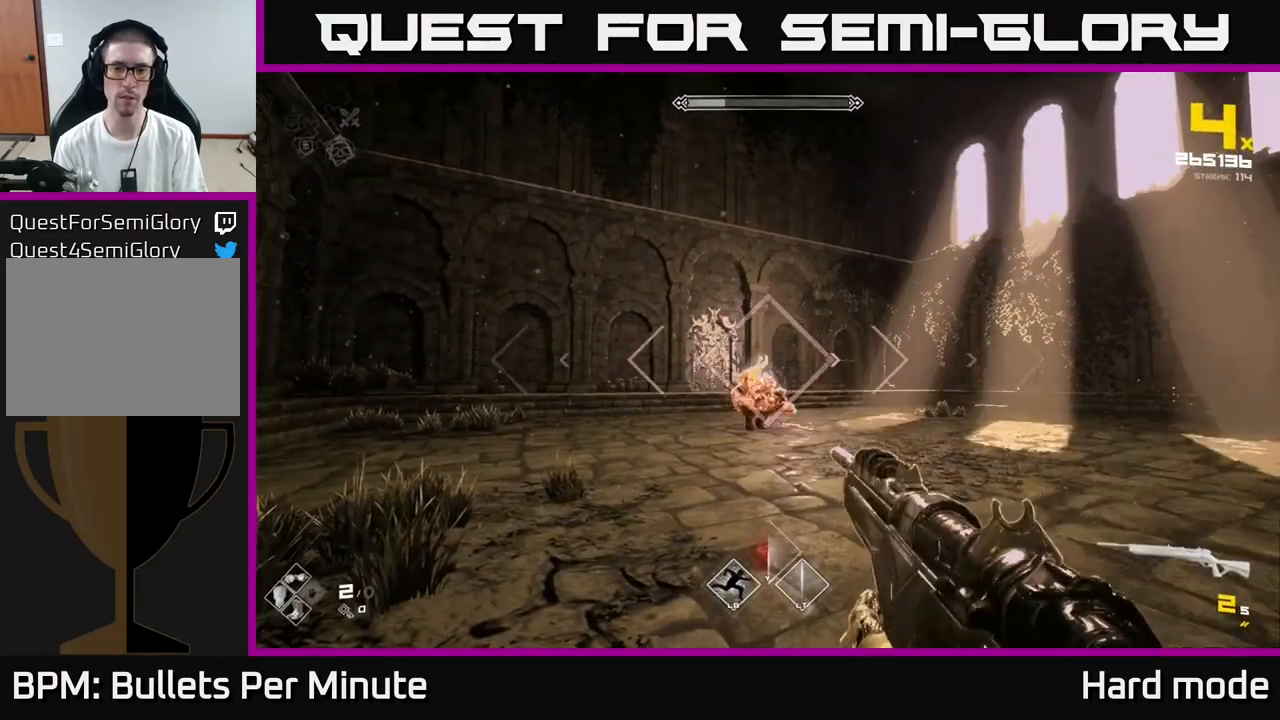
{"buttons": [], "left_stick": "center", "right_stick": "center", "events": [[83, "R2", "up"], [317, "R2", "down"], [500, "R2", "up"]]}
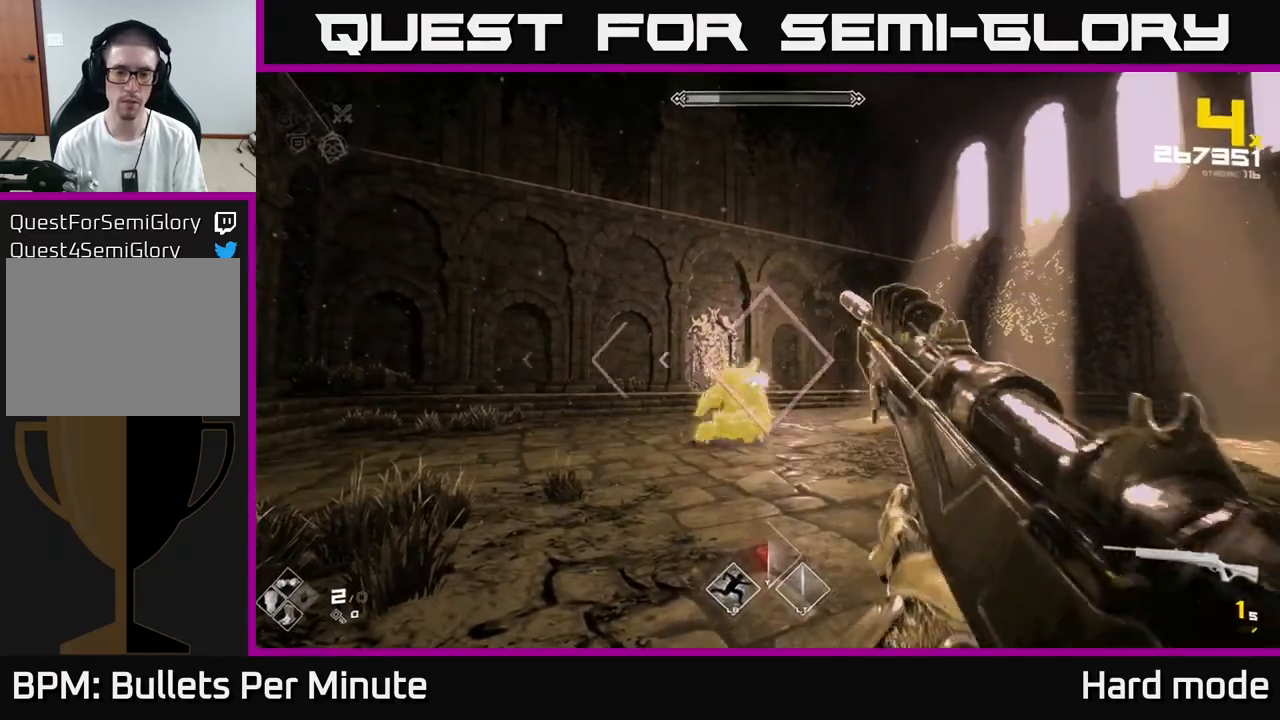
{"buttons": [], "left_stick": "center", "right_stick": "center", "events": [[183, "R2", "down"], [283, "left_stick", "left"], [317, "R2", "up"], [367, "left_stick", "down-left"], [483, "left_stick", "center"]]}
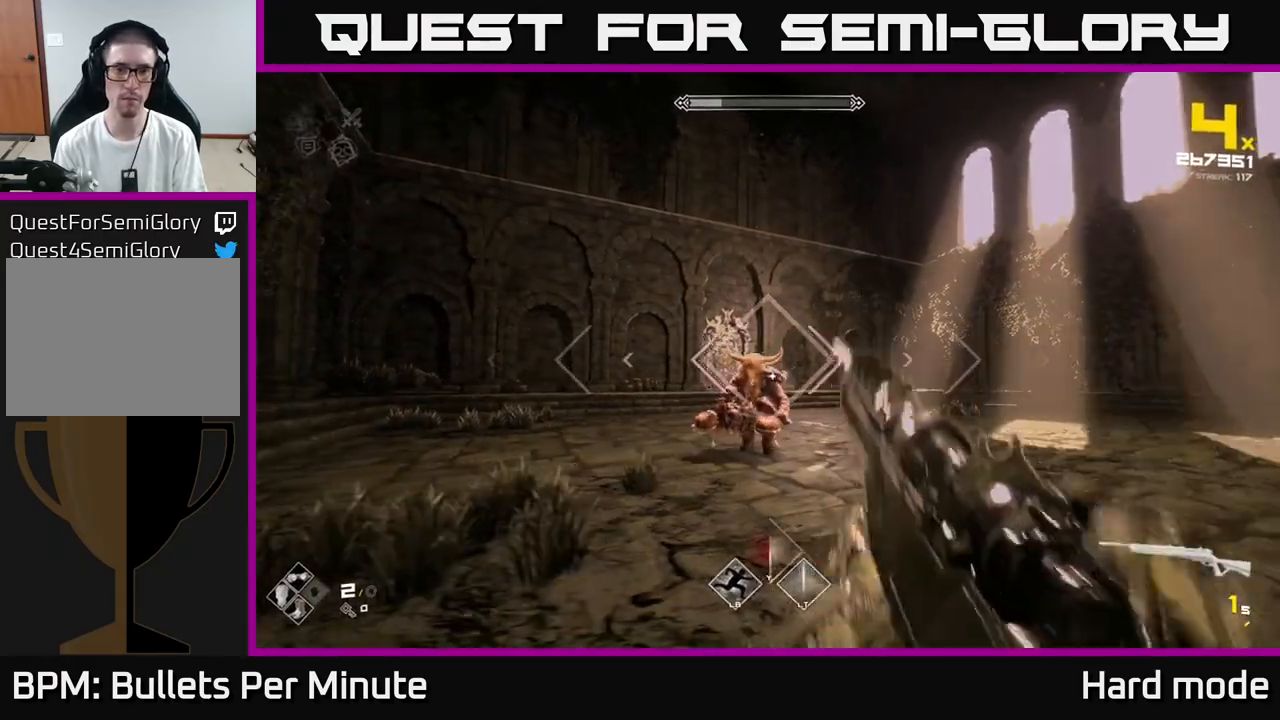
{"buttons": ["R1"], "left_stick": "right", "right_stick": "left", "events": [[17, "R2", "down"], [50, "left_stick", "left"], [167, "left_stick", "up-right"], [183, "R2", "up"], [283, "left_stick", "right"], [350, "R1", "down"], [367, "right_stick", "left"]]}
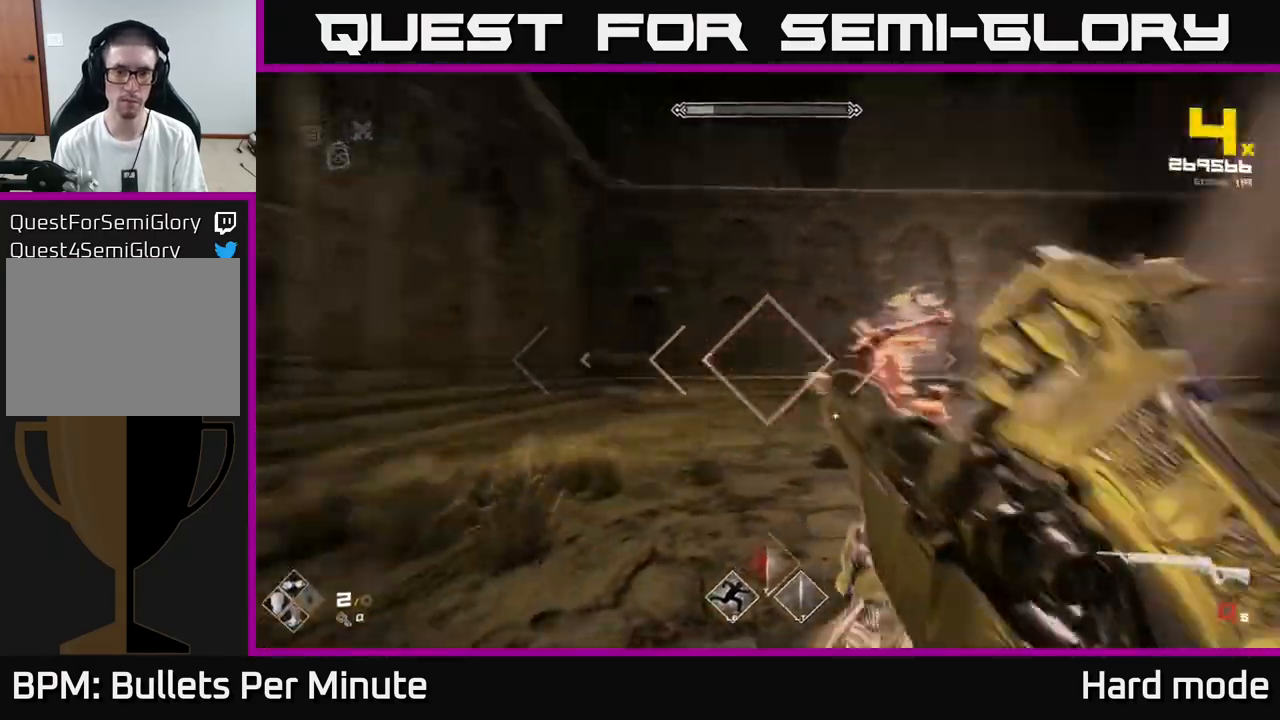
{"buttons": [], "left_stick": "right", "right_stick": "center", "events": [[33, "R1", "up"], [100, "right_stick", "center"], [183, "R1", "down"], [350, "R1", "up"]]}
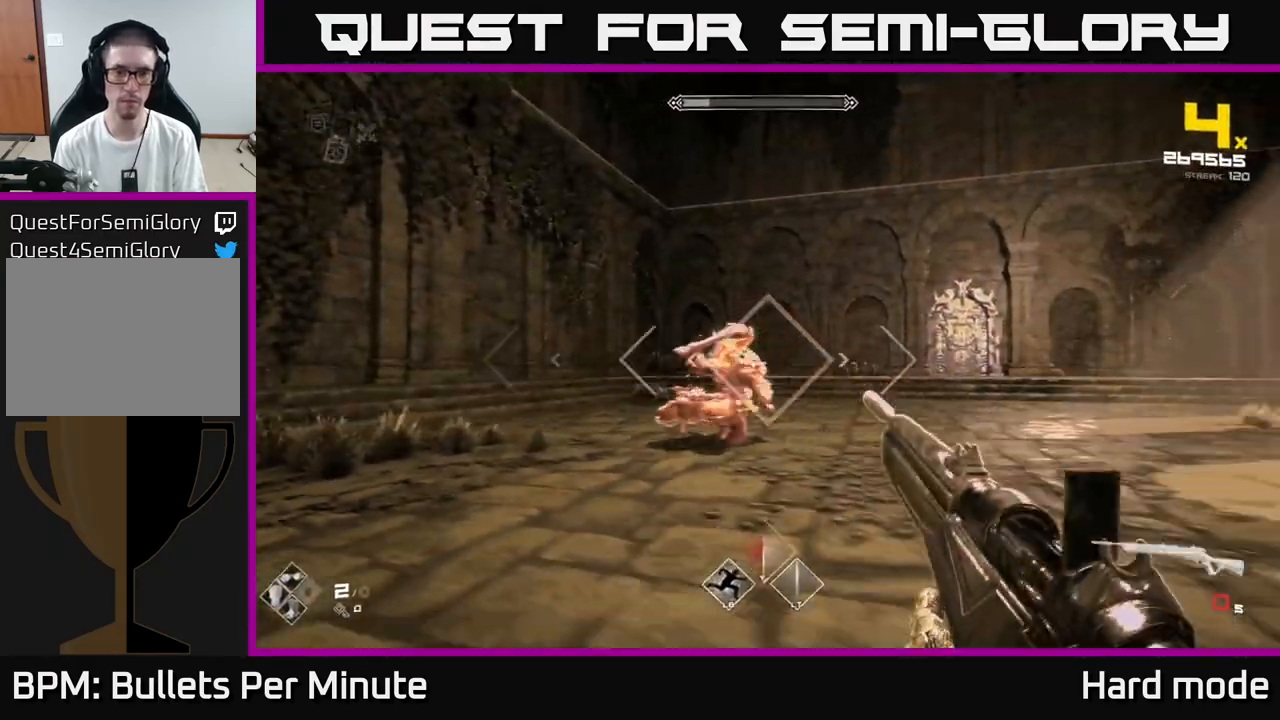
{"buttons": ["R2"], "left_stick": "down-right", "right_stick": "center", "events": [[17, "left_stick", "down-right"], [50, "R1", "down"], [83, "right_stick", "left"], [200, "R1", "up"], [250, "right_stick", "center"], [400, "R2", "down"], [400, "right_stick", "up-left"], [500, "right_stick", "center"]]}
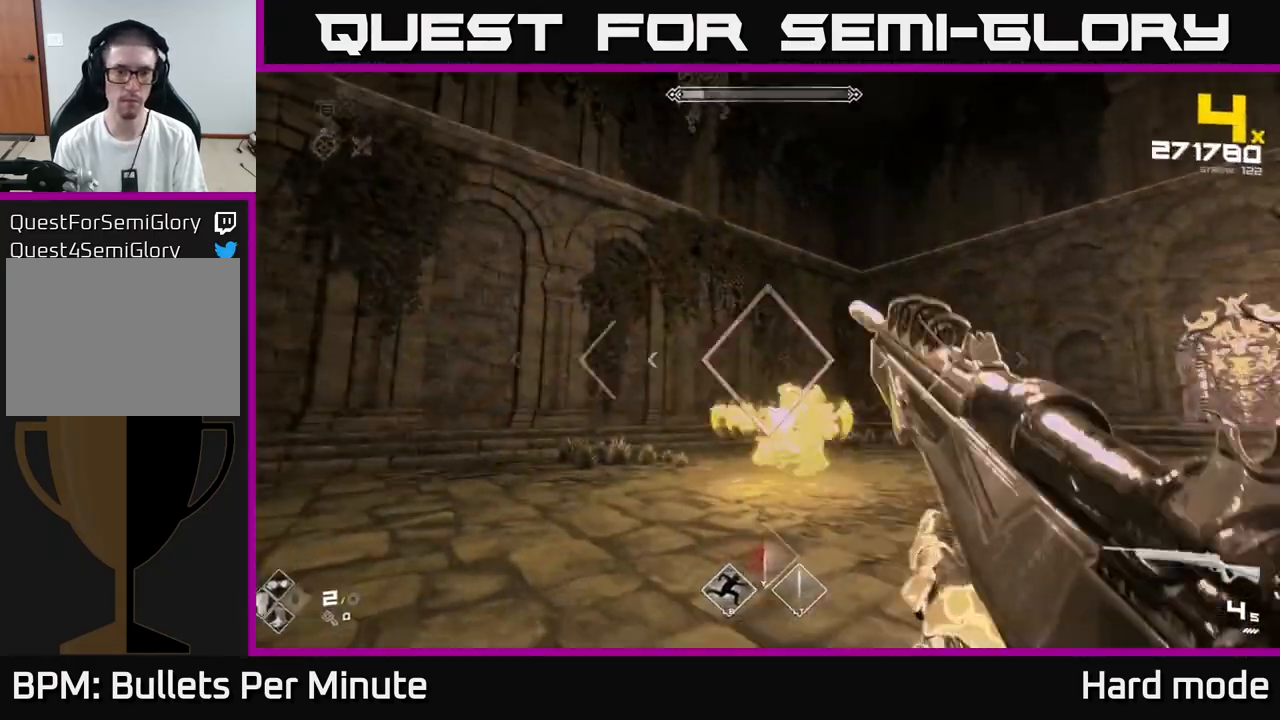
{"buttons": [], "left_stick": "down", "right_stick": "center", "events": [[33, "R2", "up"], [217, "right_stick", "left"], [233, "R2", "down"], [317, "R2", "up"], [317, "right_stick", "center"], [450, "left_stick", "down"]]}
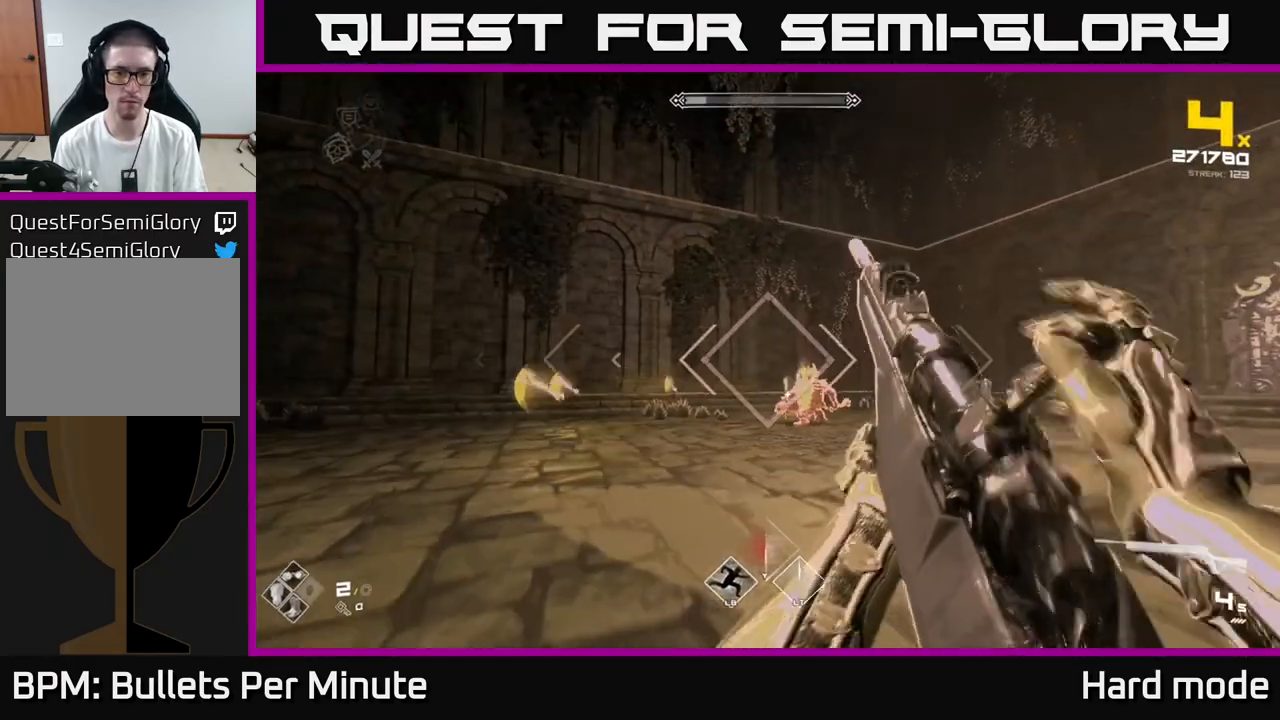
{"buttons": ["R2"], "left_stick": "right", "right_stick": "center", "events": [[117, "R2", "down"], [133, "left_stick", "down-right"], [250, "R2", "up"], [267, "left_stick", "center"], [383, "left_stick", "right"], [450, "R2", "down"]]}
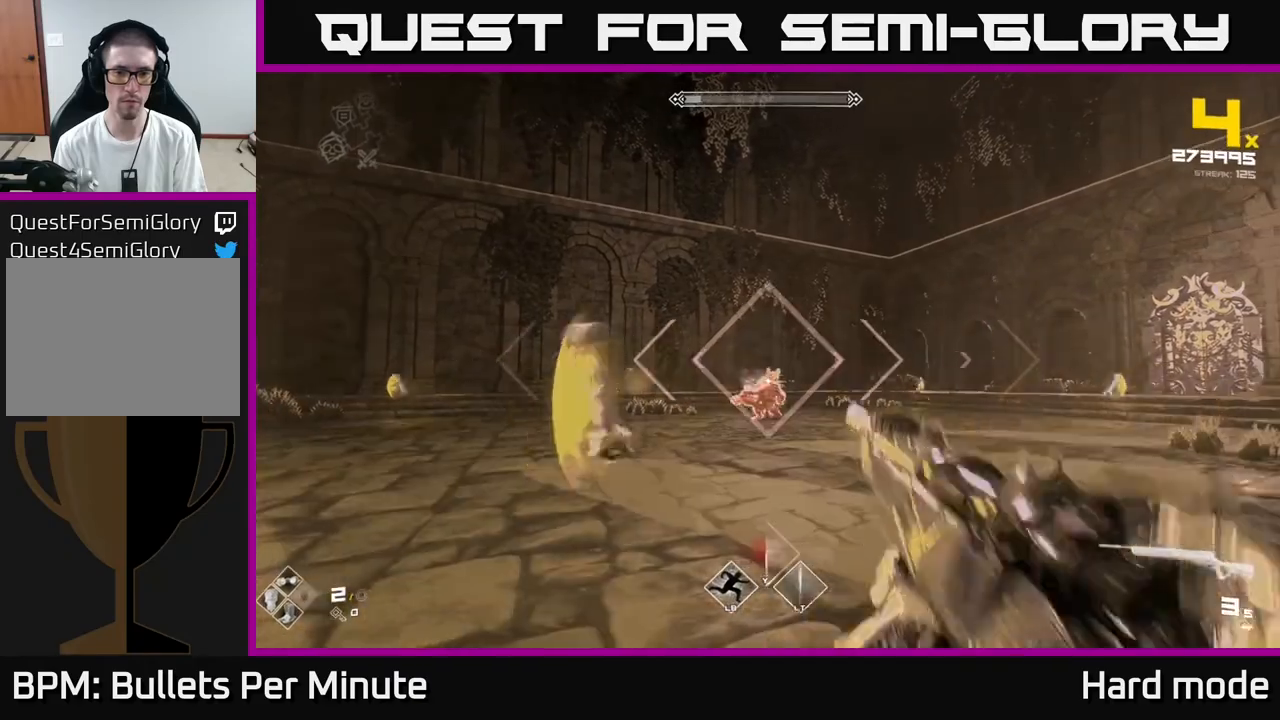
{"buttons": [], "left_stick": "center", "right_stick": "center", "events": [[17, "left_stick", "center"], [67, "R2", "up"], [150, "left_stick", "up"], [233, "R2", "down"], [367, "left_stick", "center"], [383, "R2", "up"]]}
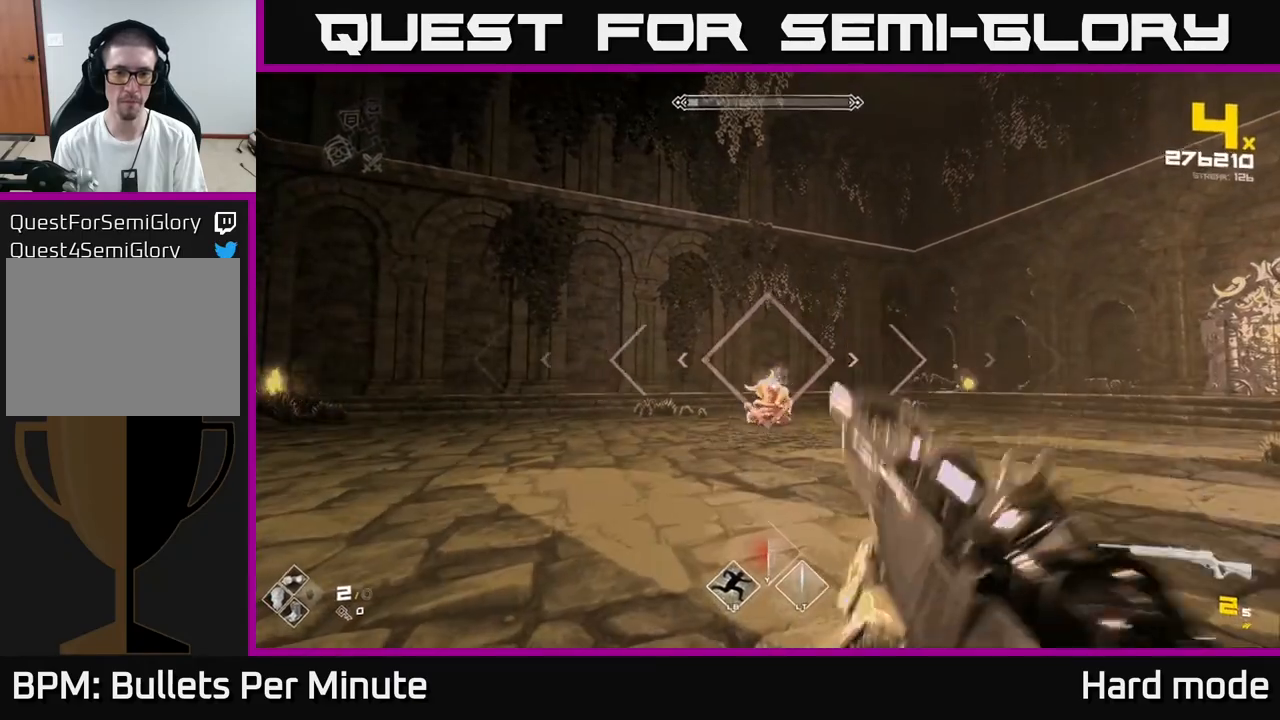
{"buttons": ["R2"], "left_stick": "center", "right_stick": "center", "events": [[67, "R2", "down"], [200, "R2", "up"], [417, "R2", "down"]]}